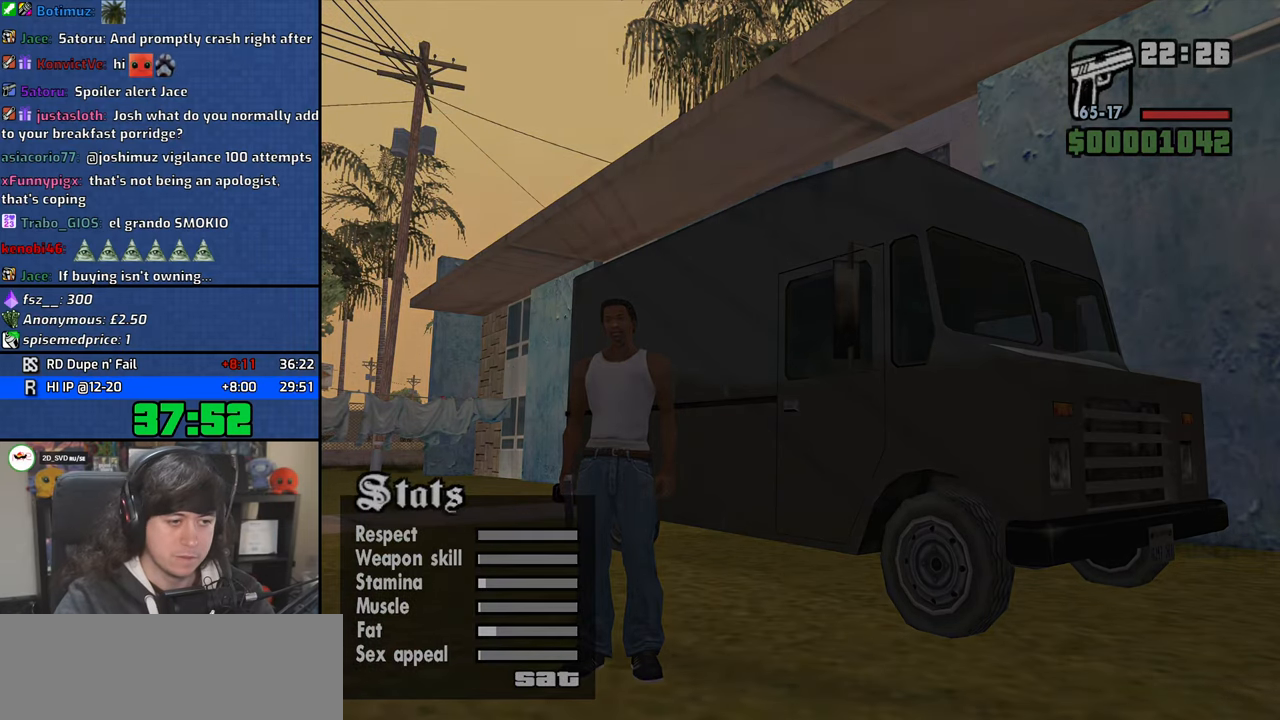
Gameplay with keyboard and mouse; each line is a JSON object with the keys and mouse buttons held at the frame after it. "events" lists presses ("down") and releases ("up") of "1", "2", "3", "4", "5", "6", "8", "a", "alt", "b", "c", "ctrl", "d", "down", "e", "escape", "f", "f1", "f2", "f3", "g", "h", "left", "n", "num2", "q", "r", "right", "s", "shift", "space", "t", "tab", "up", "v", "w", "x", "y", "z", "mouse_left", "mouse_wheel" and "mouse_right" between this image and that frame as [ms after this image, input, new state], when the widget could be followed in between. "mouse_left", "mouse_wheel", "mouse_right" = the "left", "wheel", "right" buttons of the "mouse" list. No other keys are recorded. "wheel" means that the mouse wheel is clicked or scrolled. Mouse movement is not recorded.
{"keys": ["4", "d", "w"], "mouse": [], "events": [[50, "w", "down"], [100, "d", "down"]]}
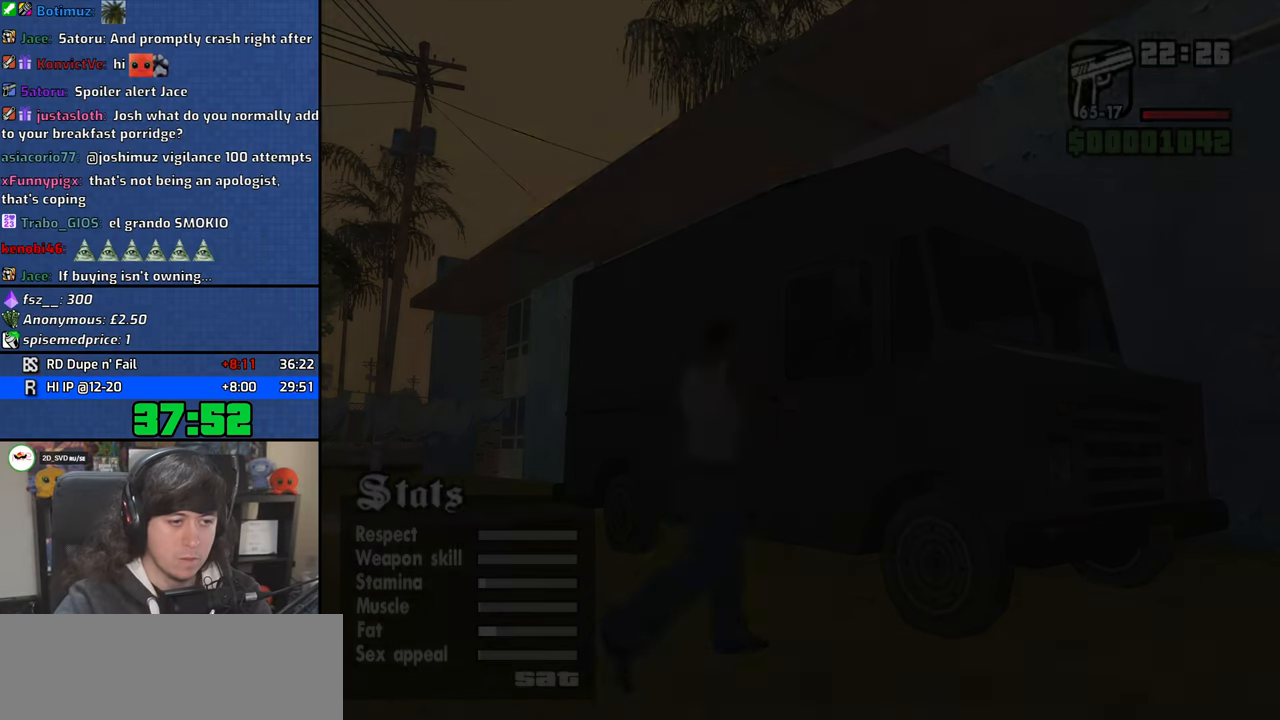
{"keys": ["4", "d", "w"], "mouse": [], "events": []}
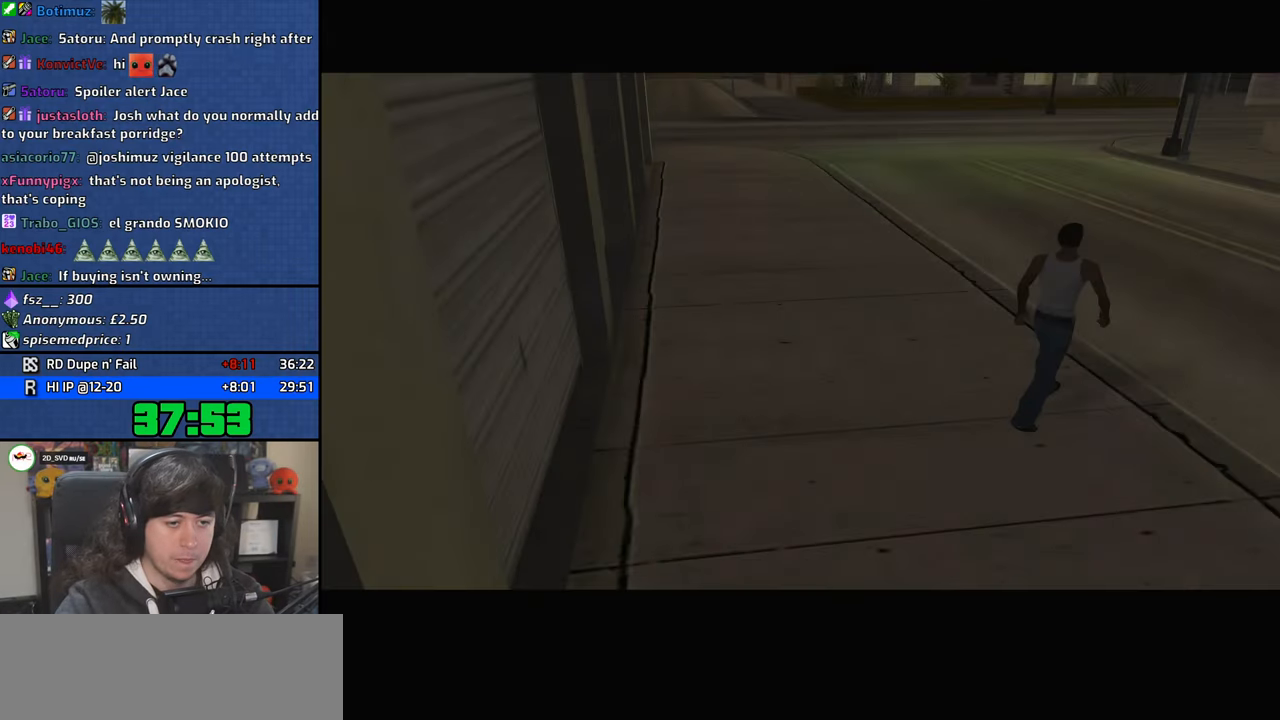
{"keys": ["4", "d", "w"], "mouse": [], "events": []}
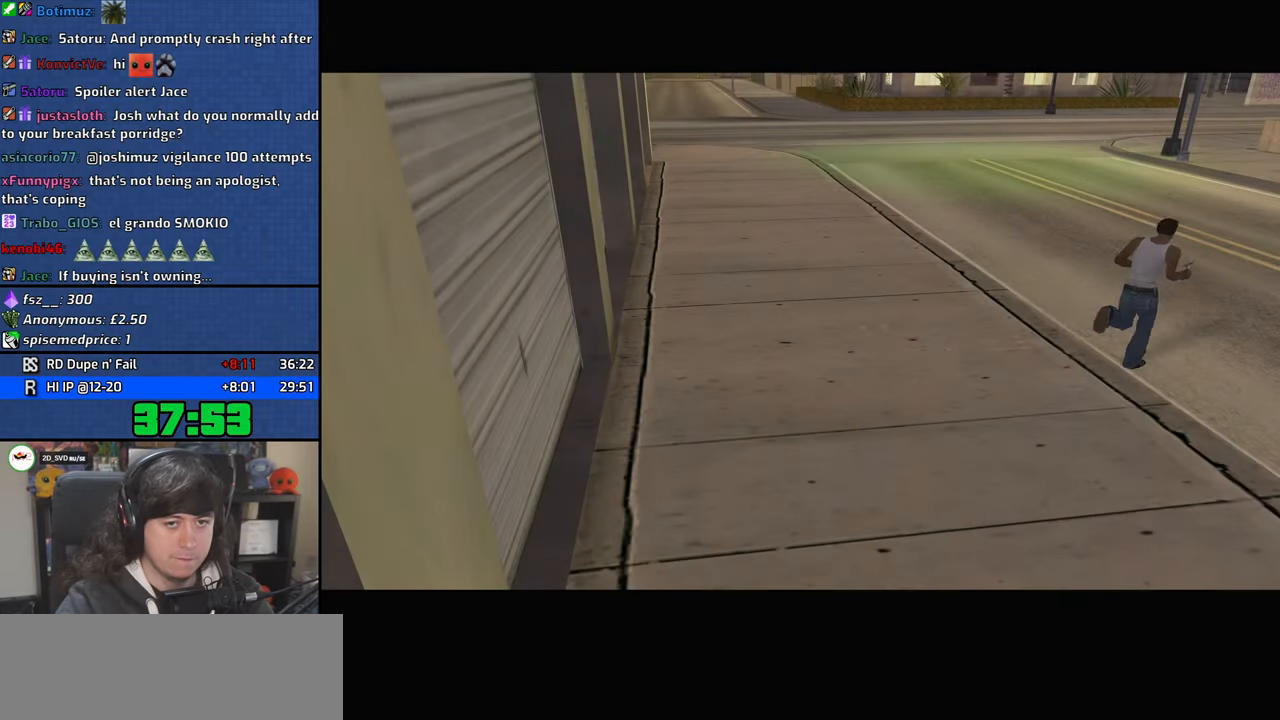
{"keys": ["4", "d", "w"], "mouse": [], "events": []}
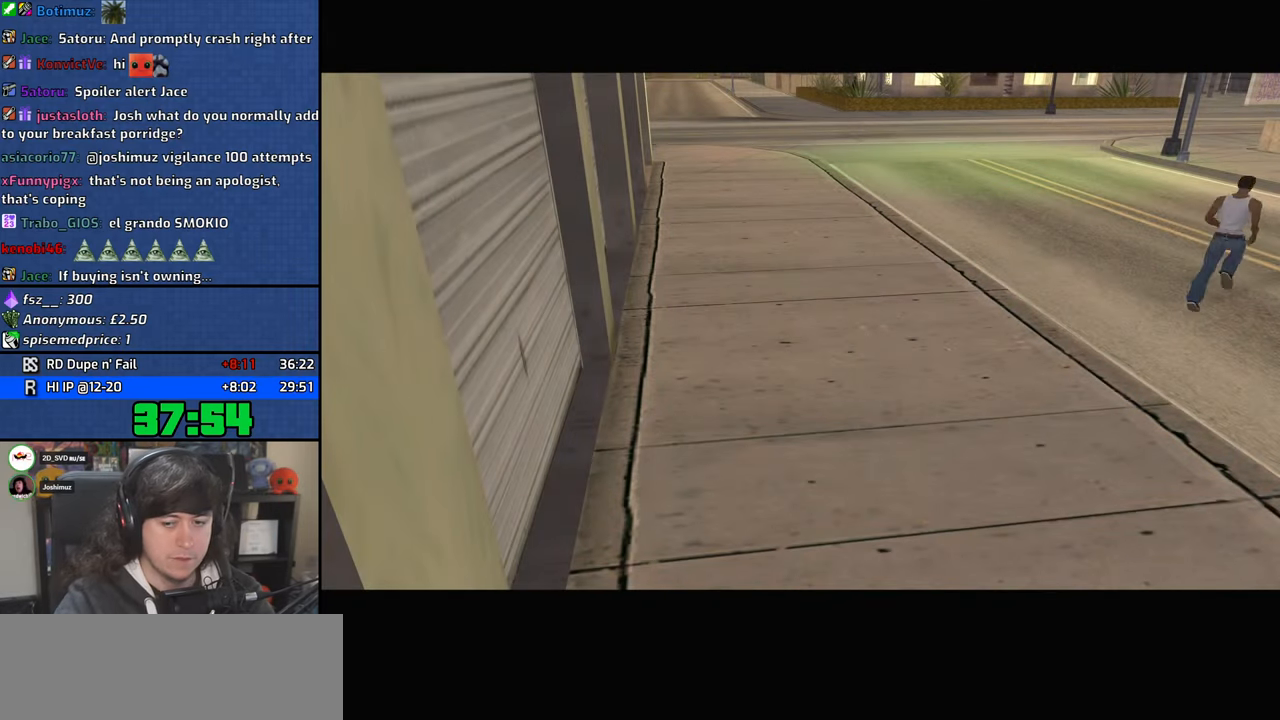
{"keys": ["4", "d", "w"], "mouse": [], "events": []}
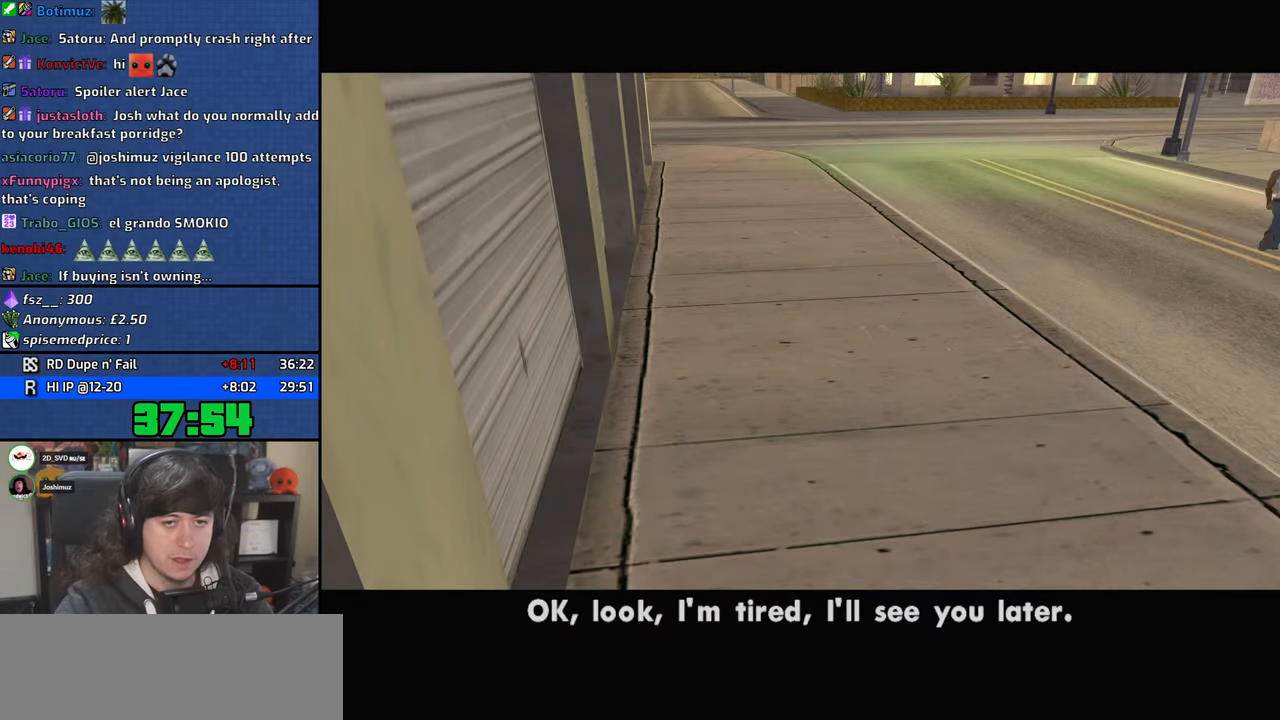
{"keys": ["4", "w"], "mouse": [], "events": [[100, "d", "up"]]}
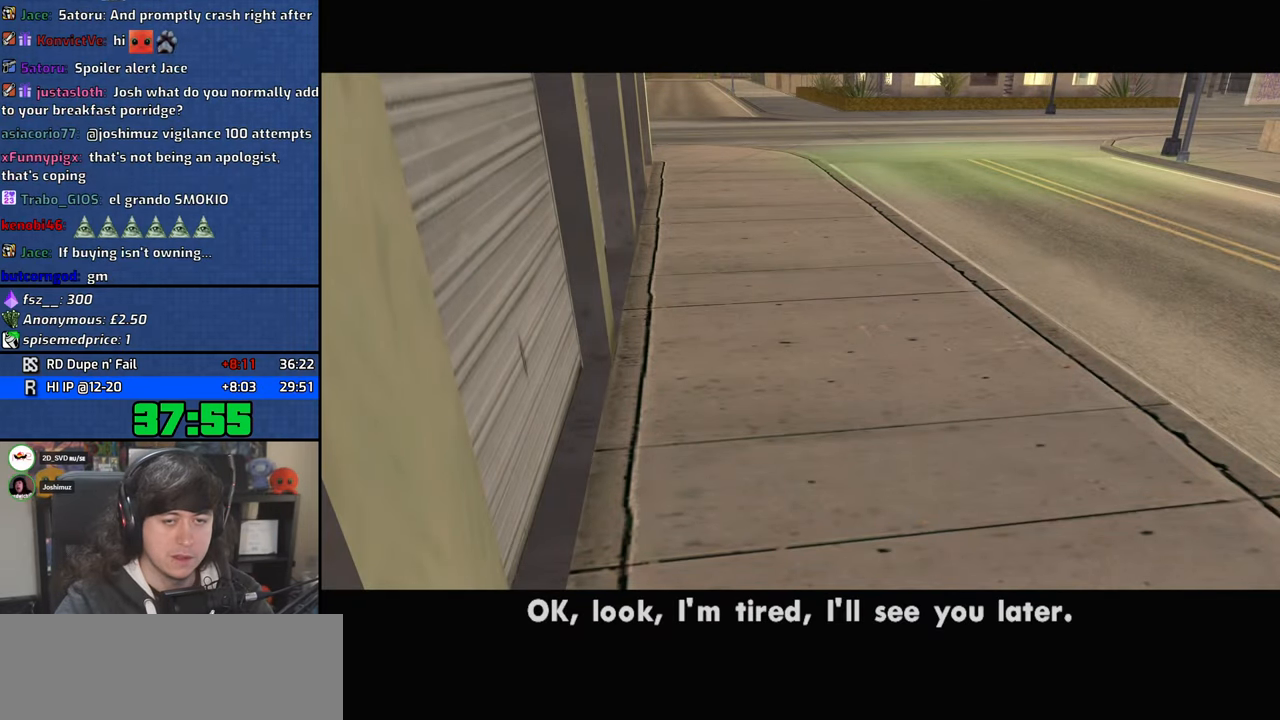
{"keys": ["4", "w"], "mouse": [], "events": []}
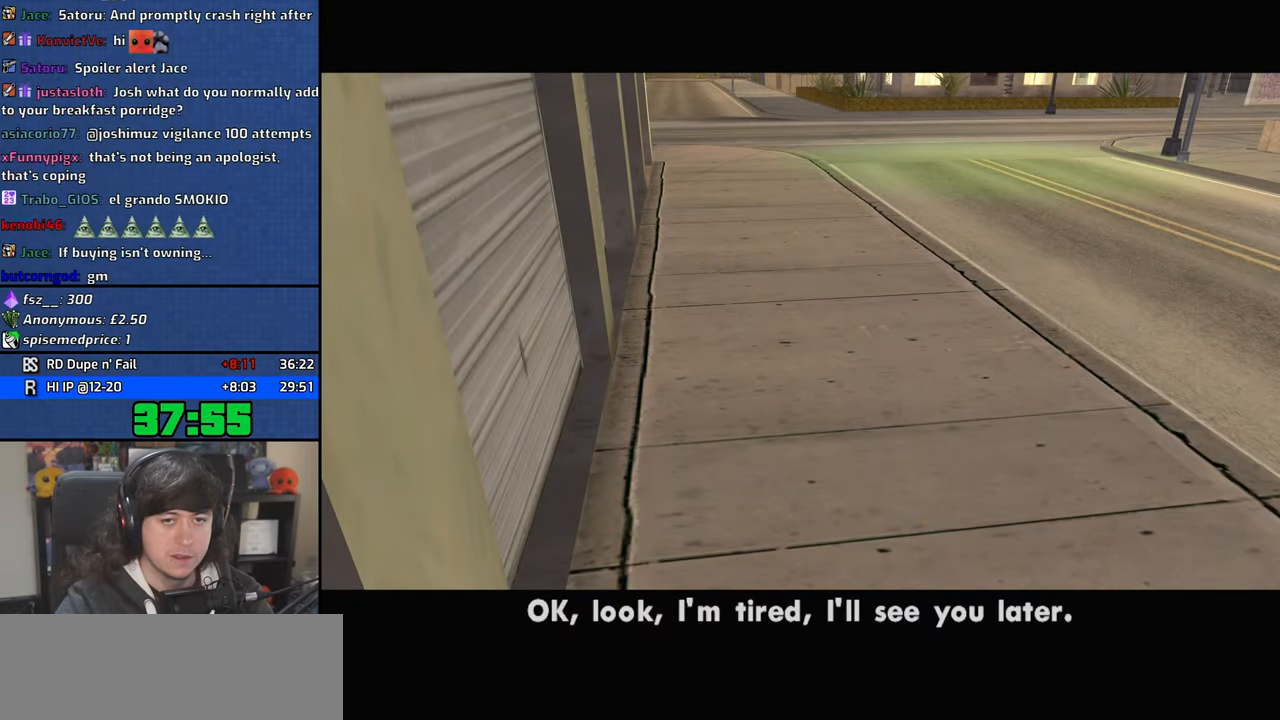
{"keys": ["4", "w"], "mouse": [], "events": []}
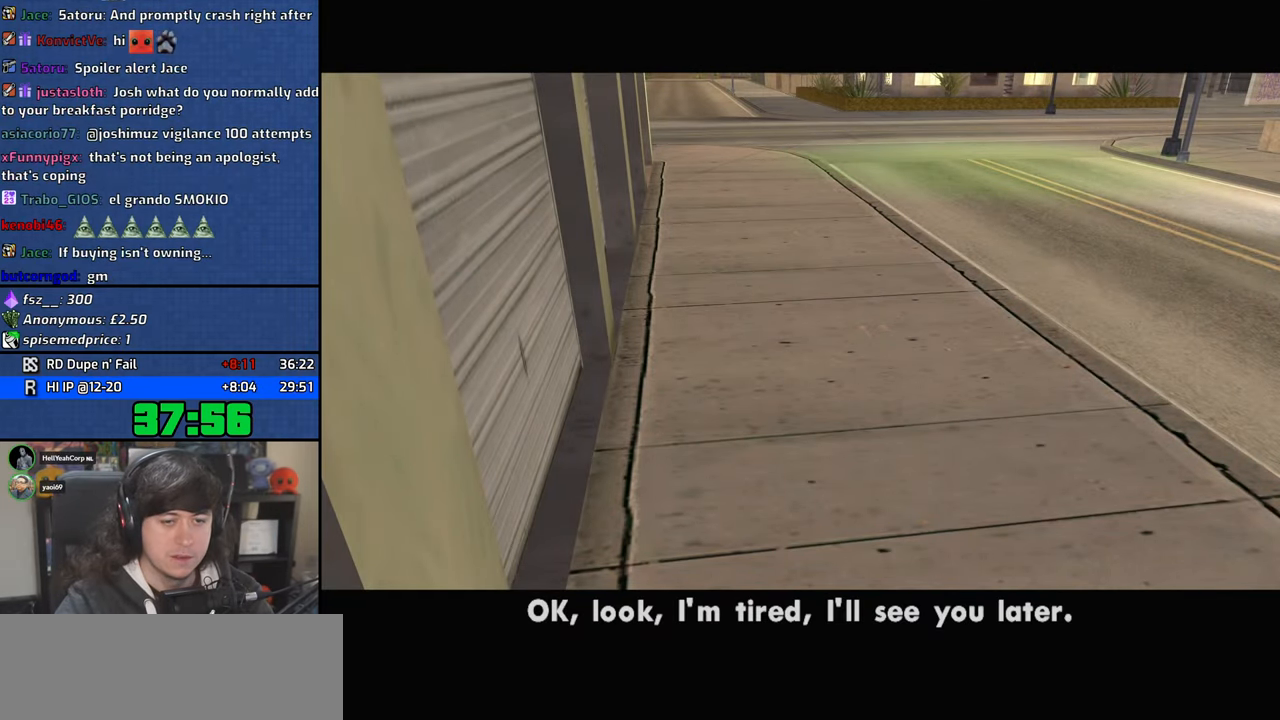
{"keys": ["4", "w"], "mouse": [], "events": []}
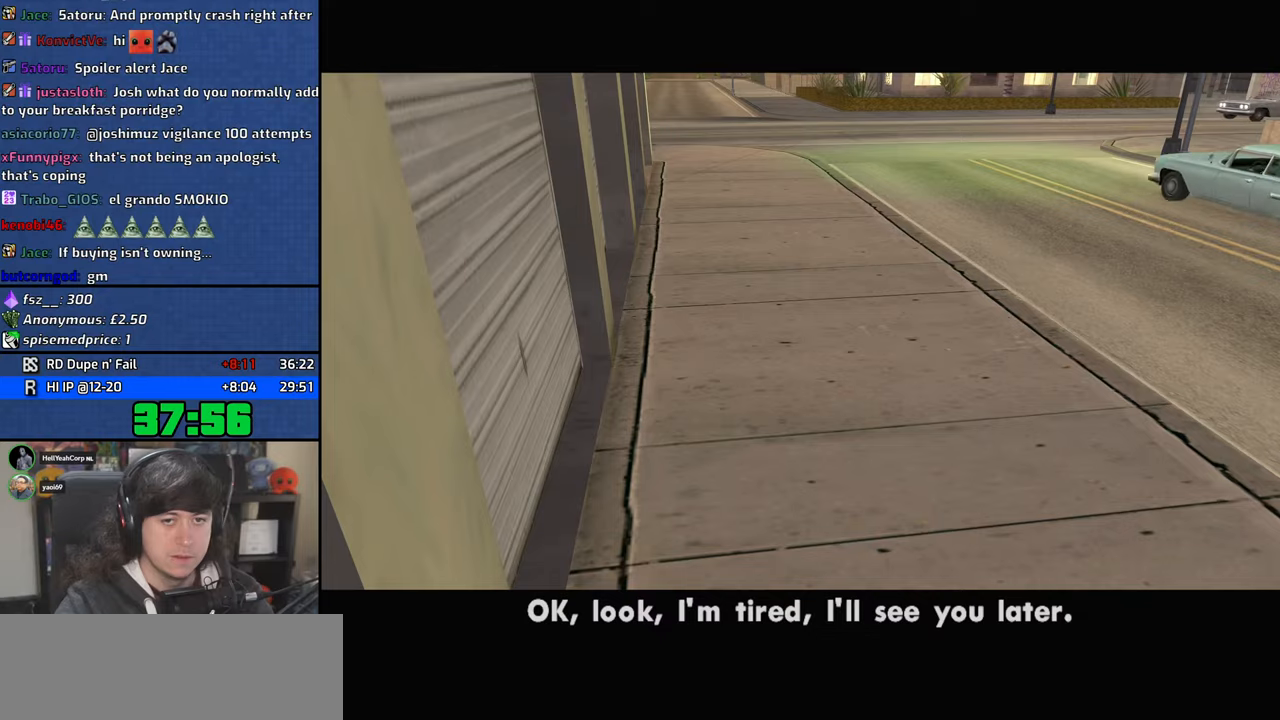
{"keys": ["4", "w"], "mouse": [], "events": []}
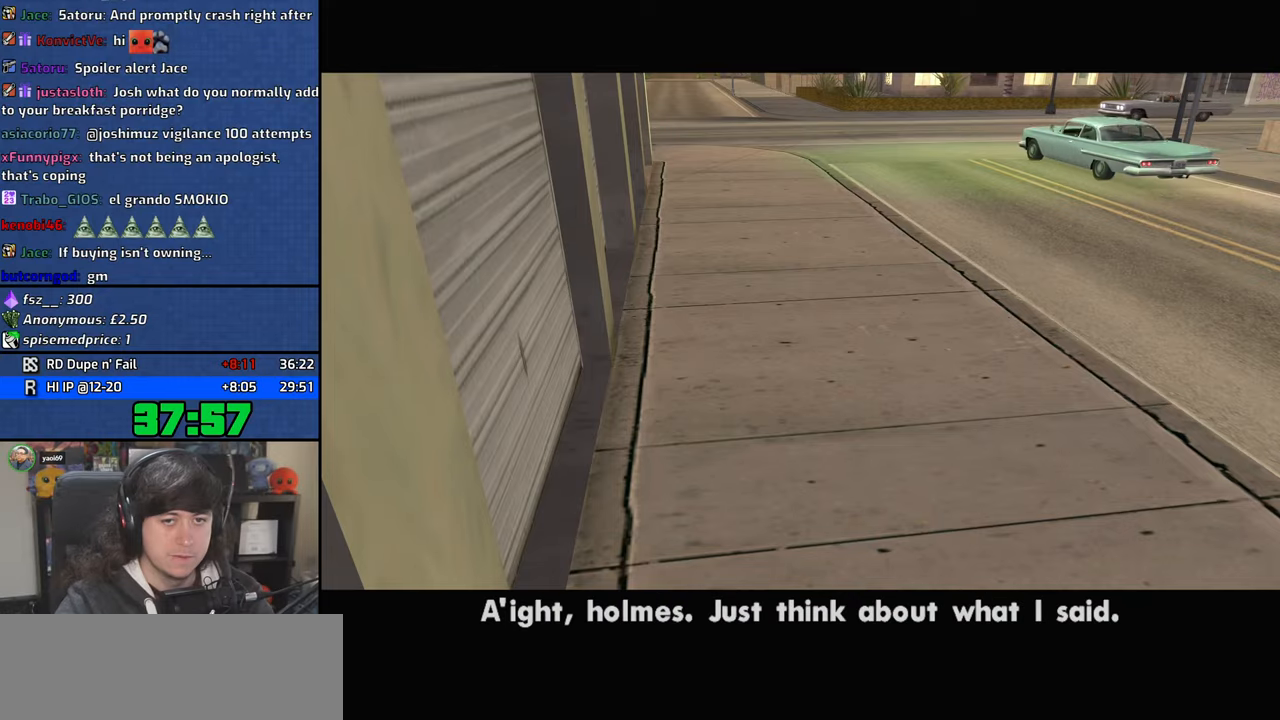
{"keys": ["4", "w"], "mouse": [], "events": []}
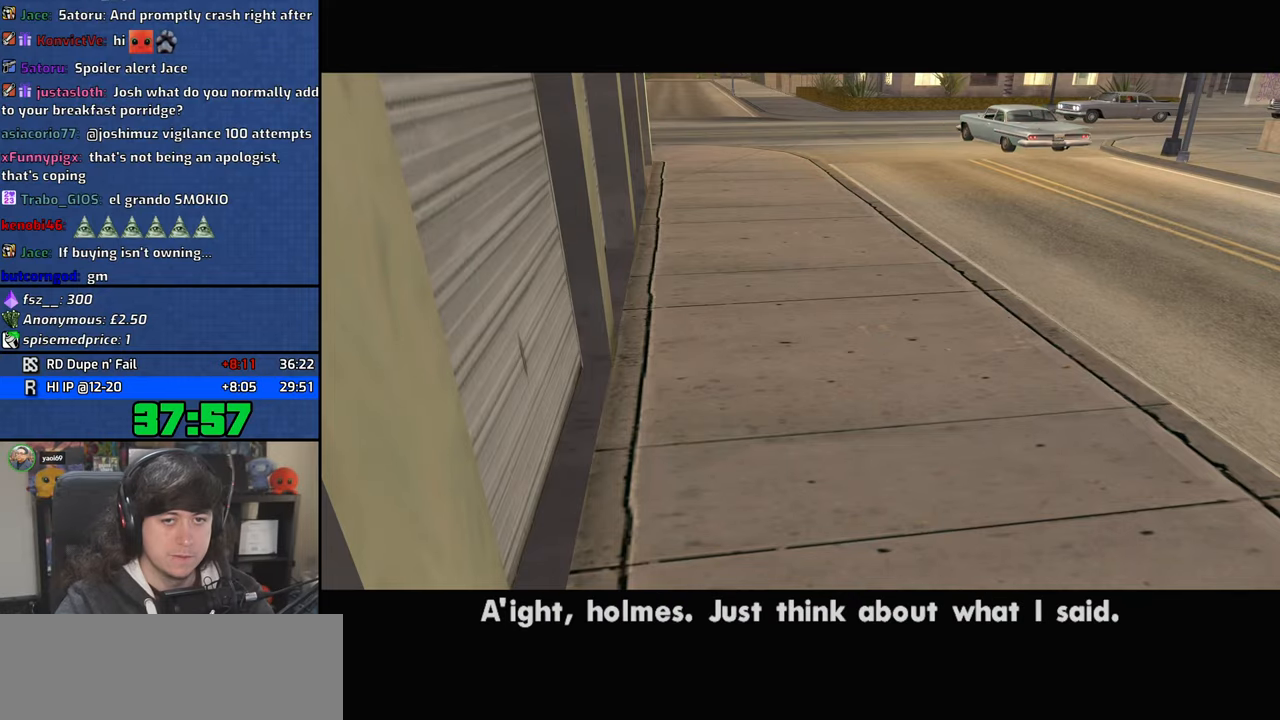
{"keys": ["4", "w"], "mouse": [], "events": []}
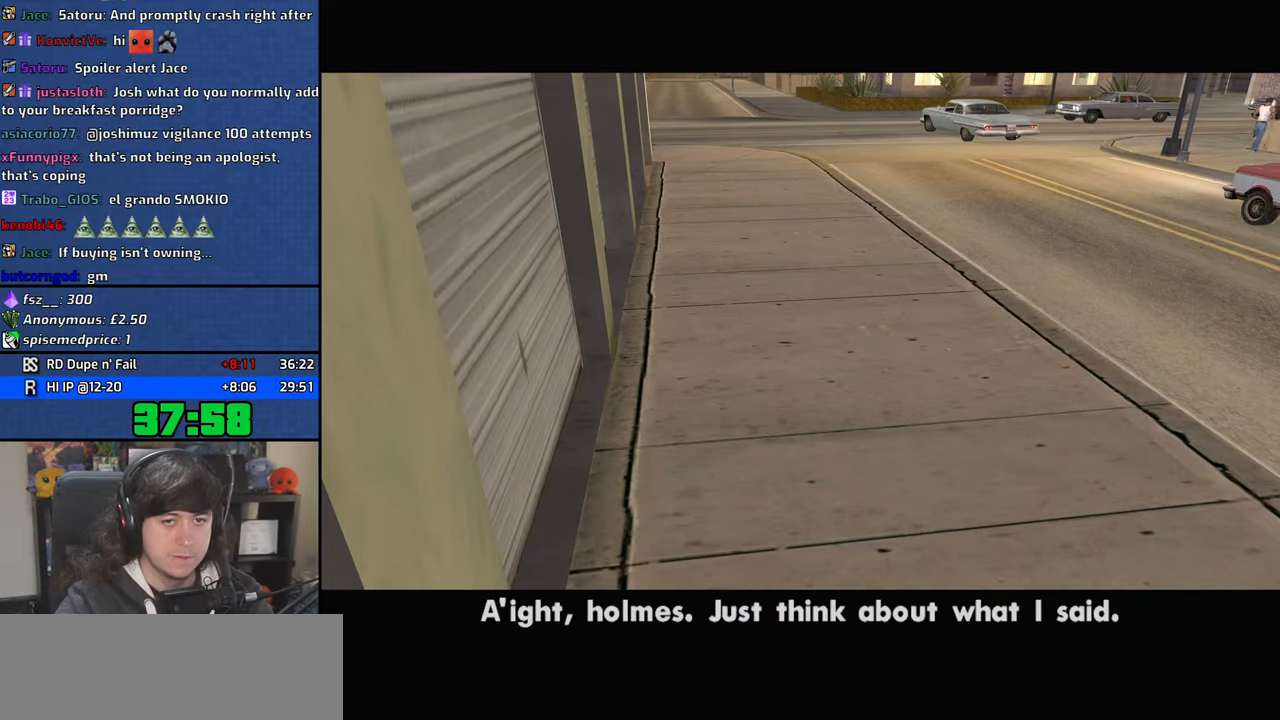
{"keys": ["4", "w"], "mouse": [], "events": []}
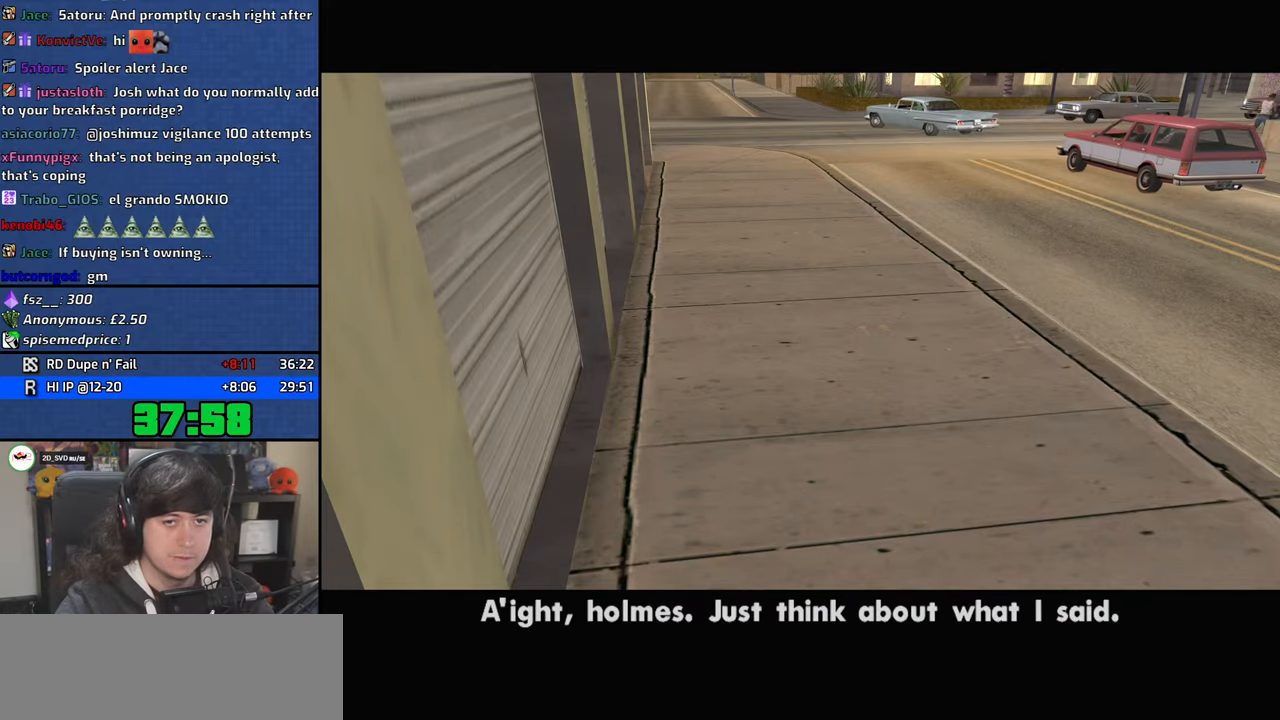
{"keys": ["4", "space", "w"], "mouse": [], "events": [[17, "space", "down"], [100, "space", "up"], [234, "space", "down"], [300, "space", "up"], [450, "space", "down"]]}
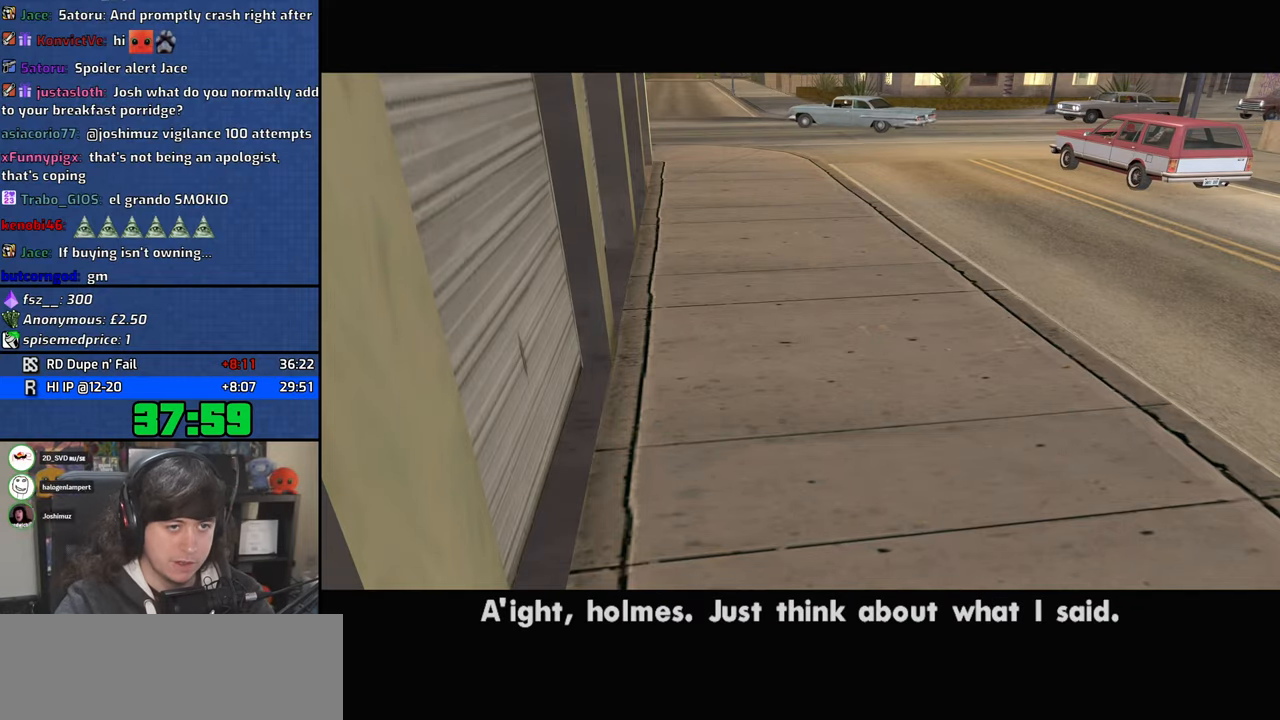
{"keys": ["4", "w"], "mouse": [], "events": [[17, "space", "up"], [150, "space", "down"], [250, "space", "up"], [350, "space", "down"], [434, "space", "up"]]}
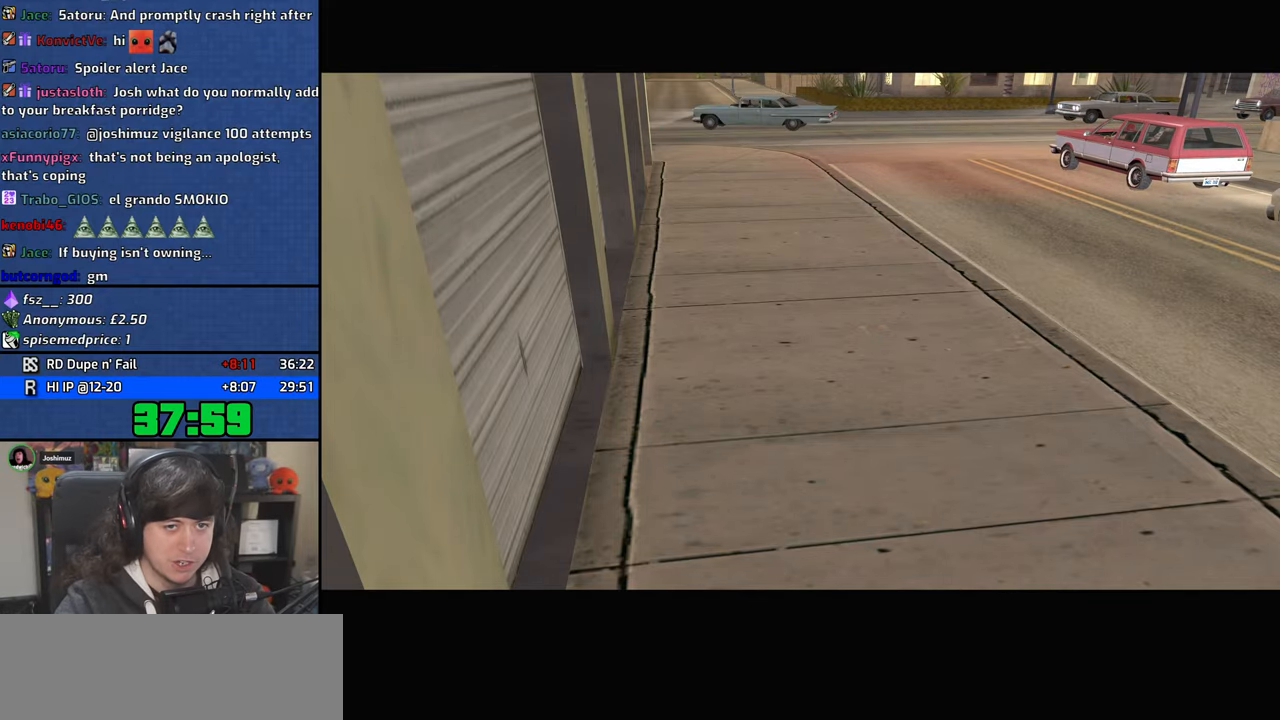
{"keys": ["4", "space", "w"], "mouse": [], "events": [[67, "space", "down"], [150, "space", "up"], [284, "space", "down"], [350, "space", "up"], [484, "space", "down"]]}
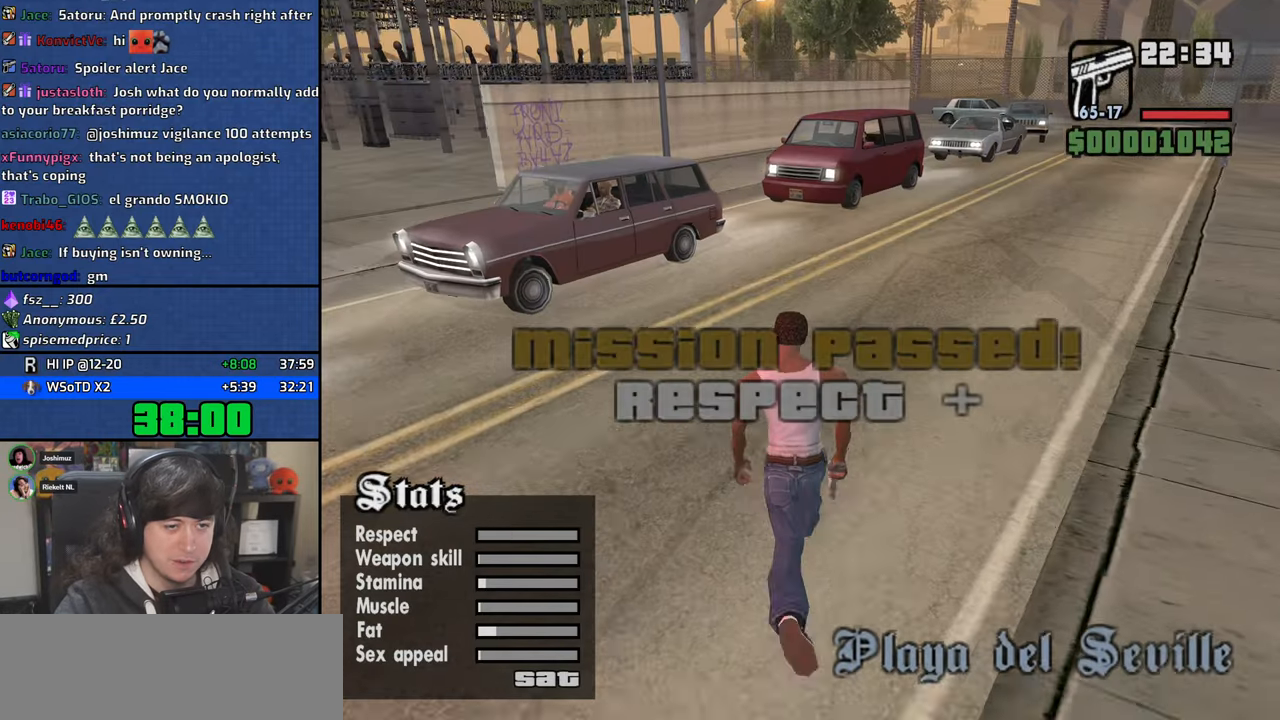
{"keys": ["4", "d", "w"], "mouse": [], "events": [[50, "space", "up"], [200, "space", "down"], [284, "space", "up"], [417, "space", "down"], [434, "d", "down"], [500, "space", "up"]]}
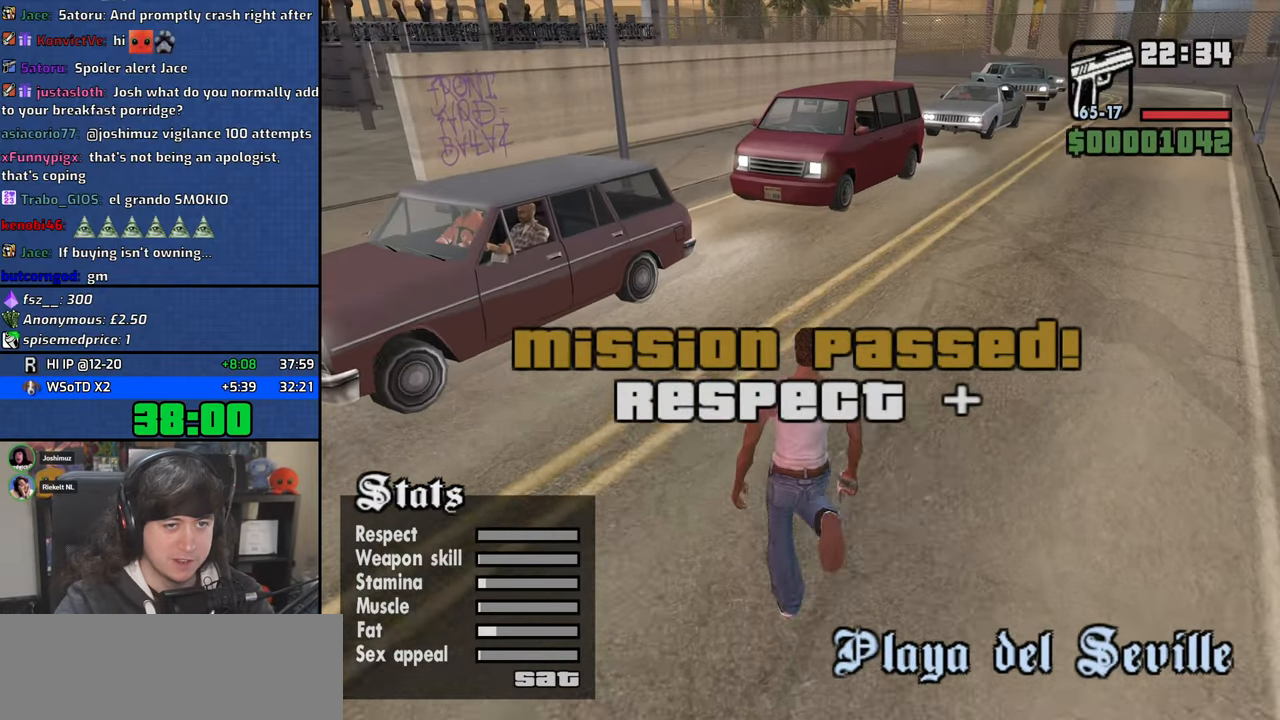
{"keys": ["4", "w"], "mouse": [], "events": [[134, "space", "down"], [200, "d", "up"], [234, "space", "up"], [334, "space", "down"], [400, "space", "up"]]}
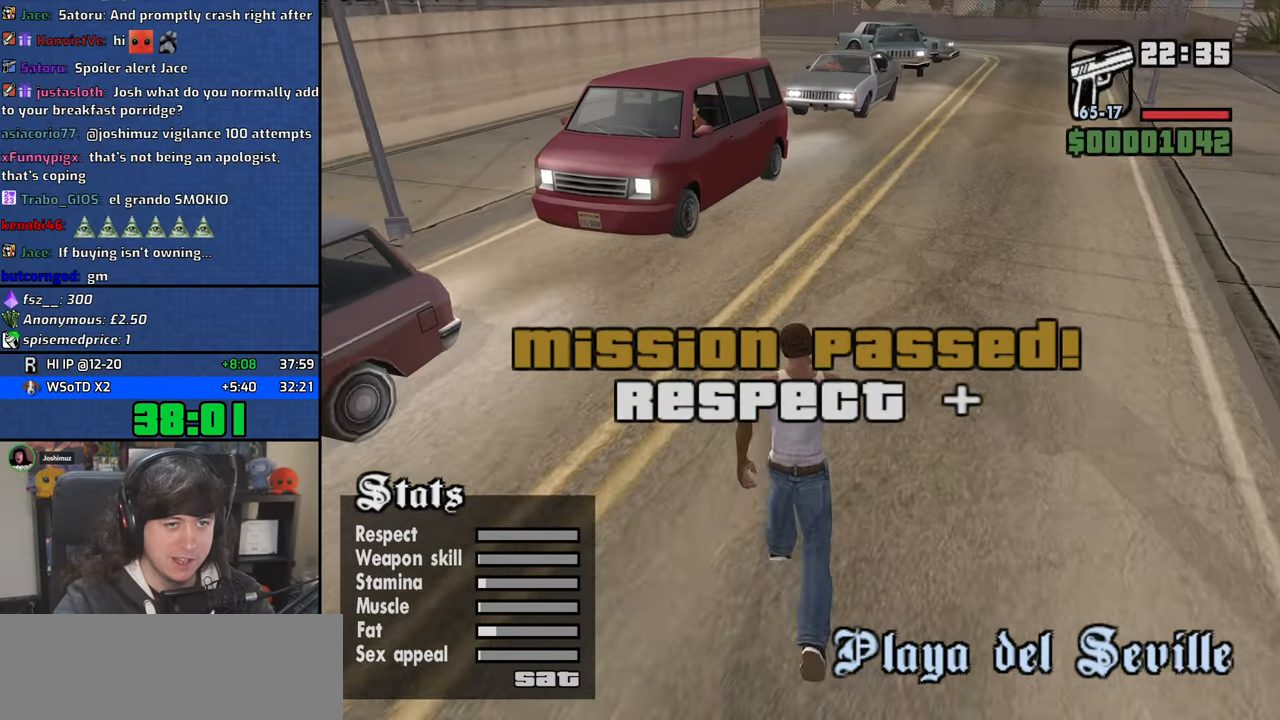
{"keys": ["4", "w"], "mouse": [], "events": [[34, "space", "down"], [100, "space", "up"], [234, "space", "down"], [300, "space", "up"], [400, "space", "down"], [484, "space", "up"]]}
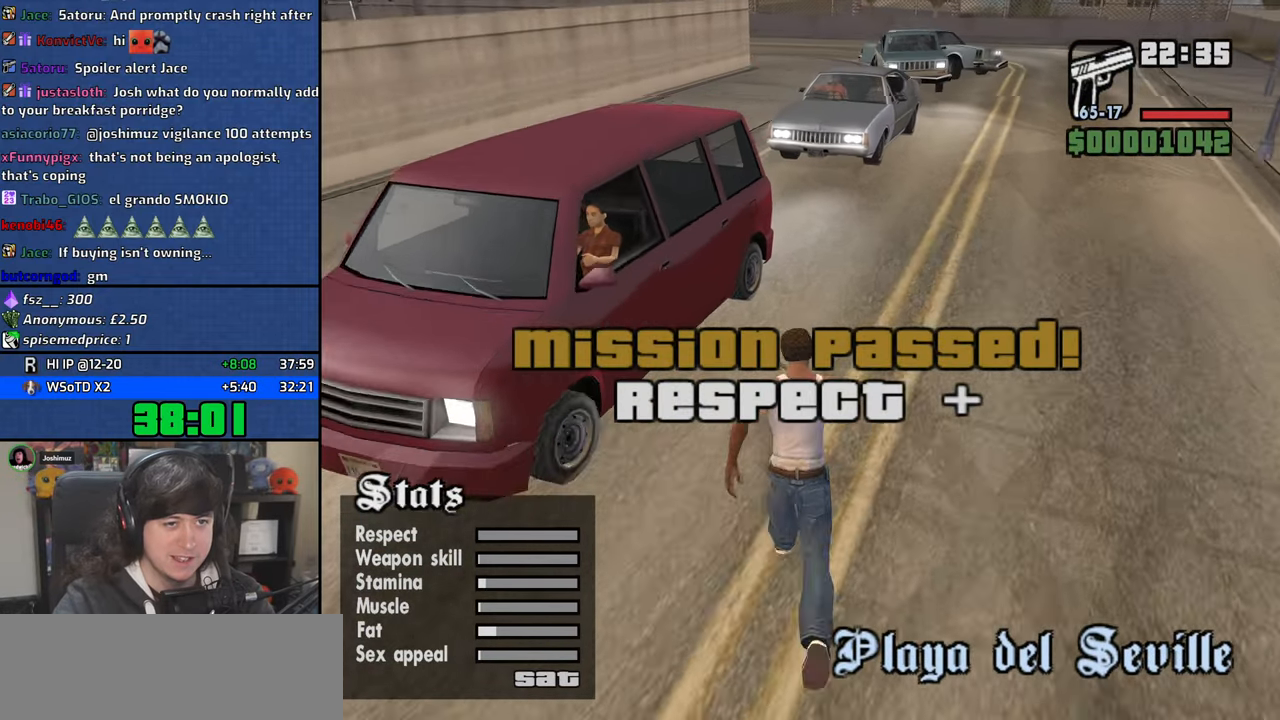
{"keys": ["4", "w"], "mouse": [], "events": [[84, "space", "down"], [167, "space", "up"], [300, "space", "down"], [400, "space", "up"]]}
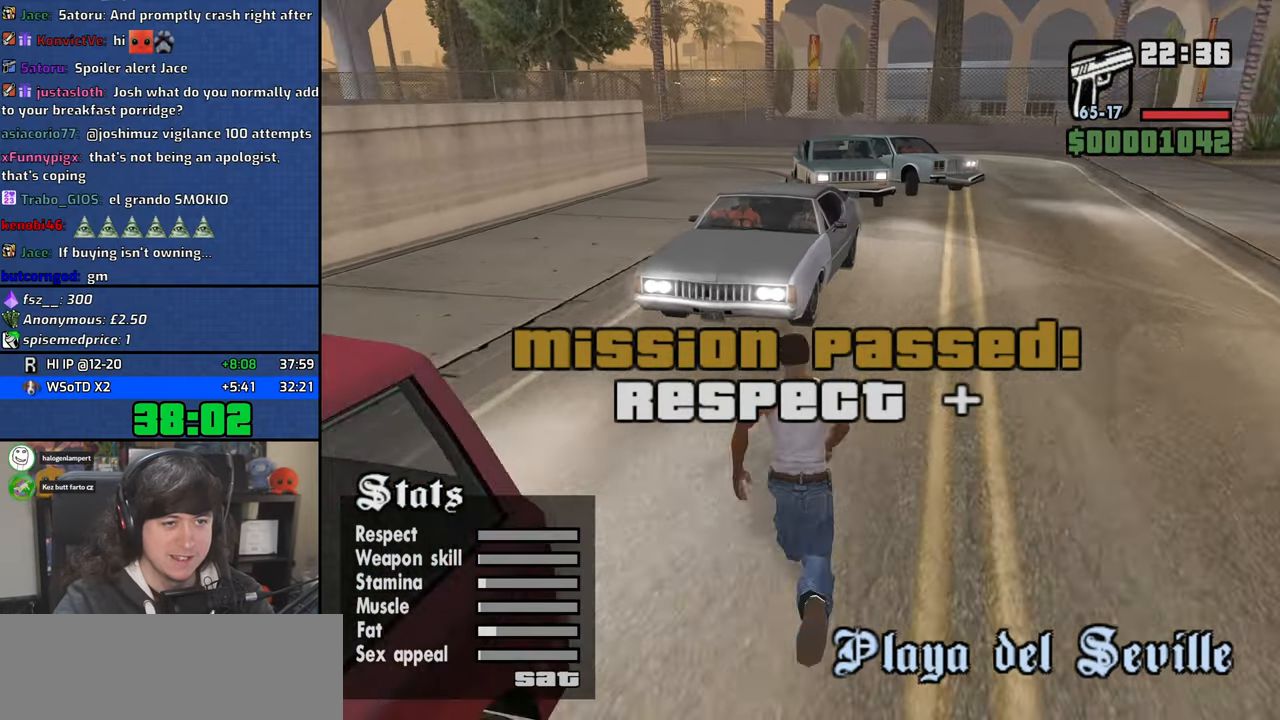
{"keys": ["4"], "mouse": ["right"], "events": [[17, "w", "up"], [150, "mouse_right", "down"]]}
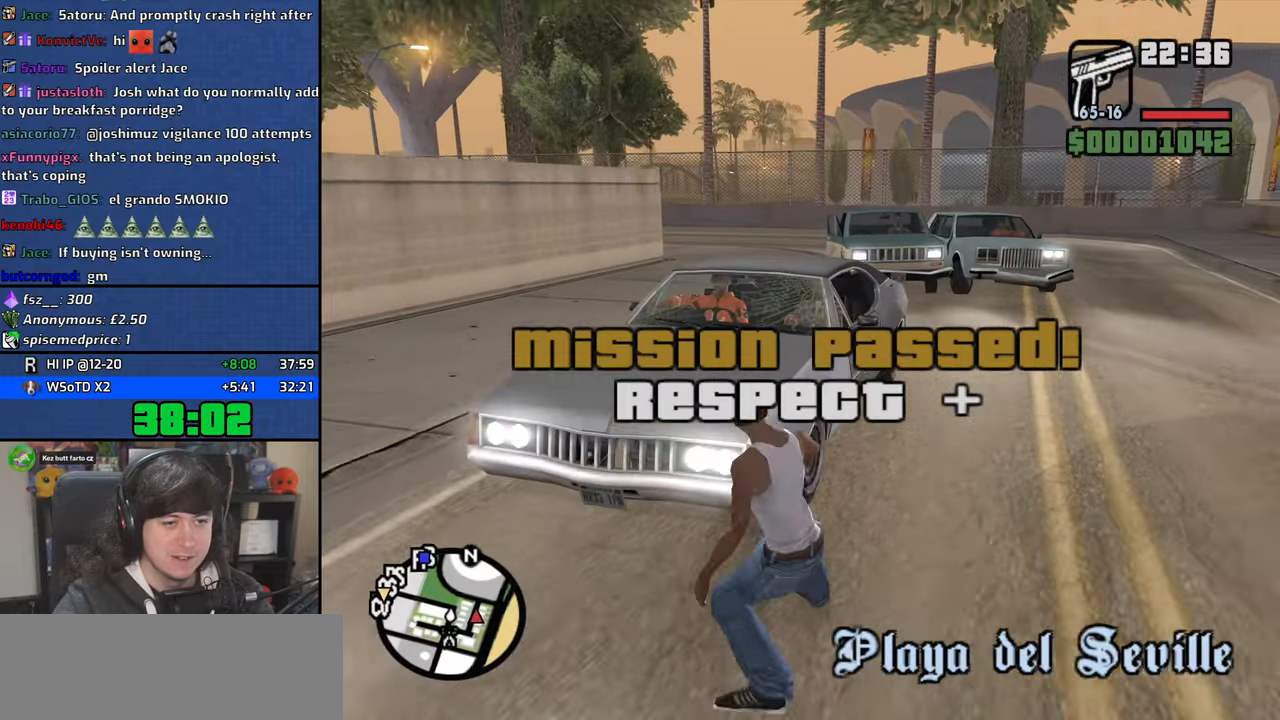
{"keys": ["4", "d", "w"], "mouse": [], "events": [[134, "w", "down"], [184, "mouse_right", "up"], [267, "d", "down"], [350, "space", "down"], [434, "space", "up"]]}
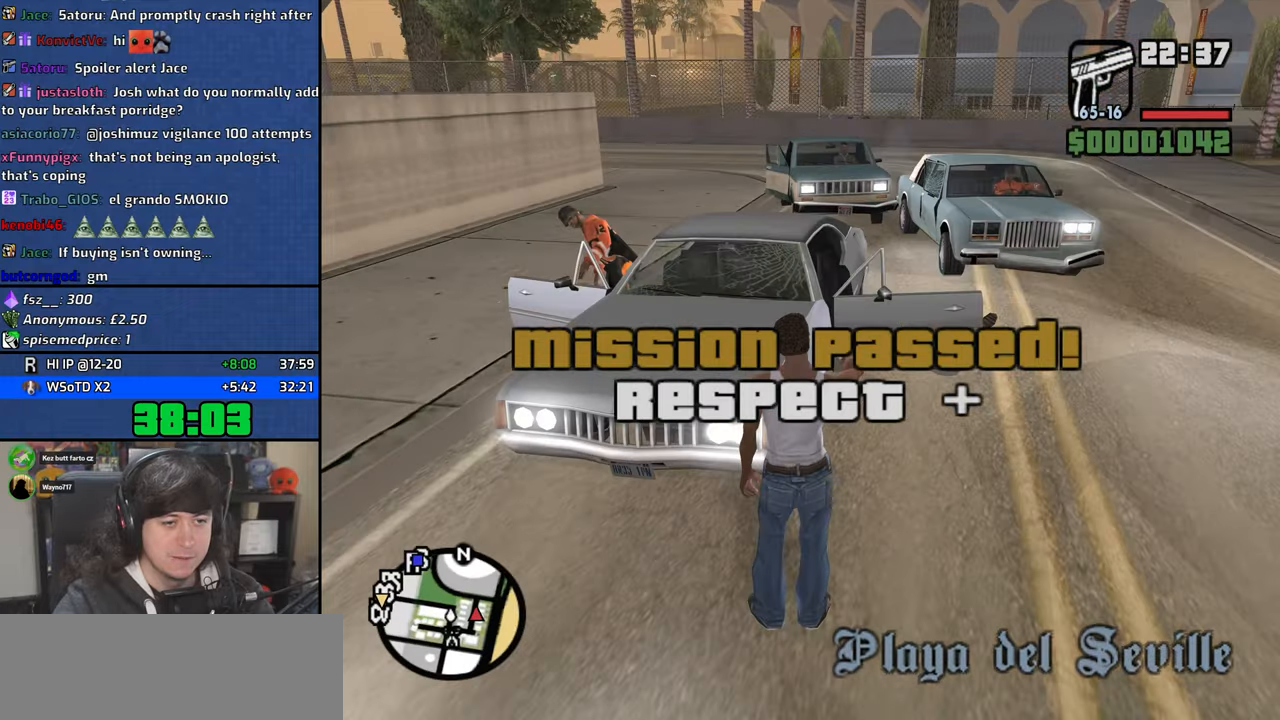
{"keys": ["4", "space", "w"], "mouse": [], "events": [[84, "space", "down"], [100, "d", "up"], [134, "space", "up"], [267, "space", "down"], [334, "space", "up"], [467, "space", "down"]]}
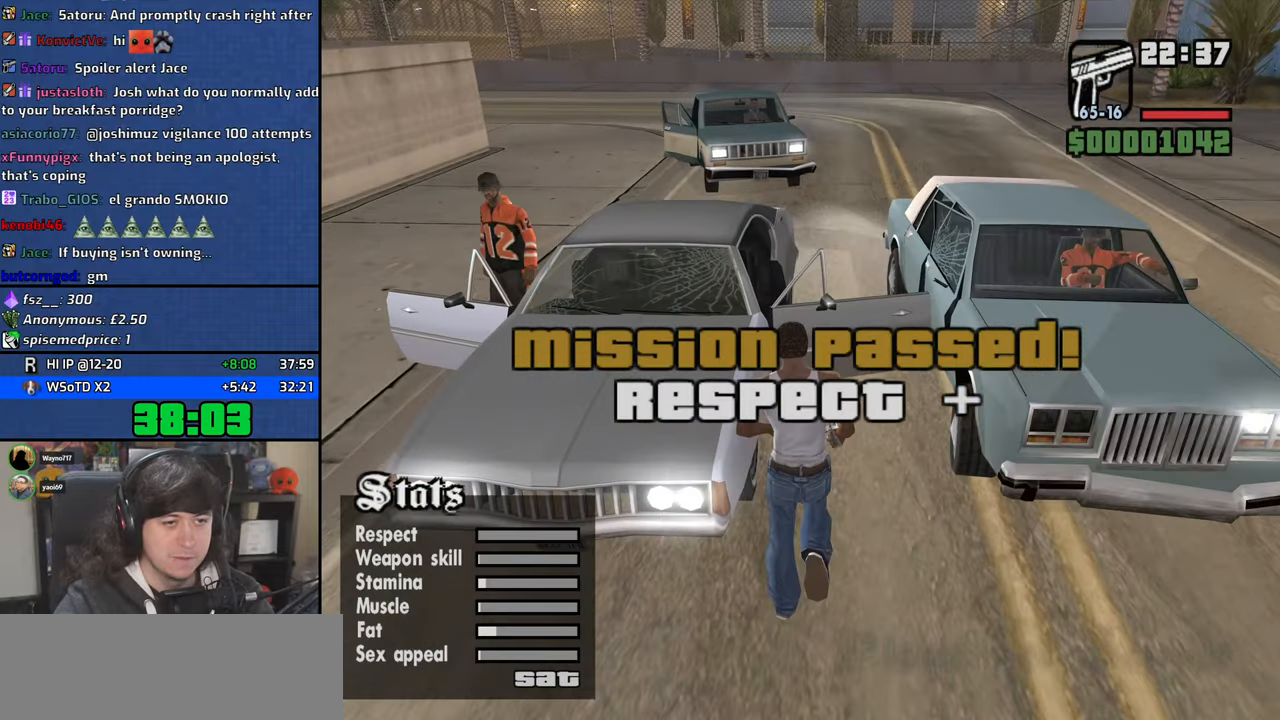
{"keys": ["4"], "mouse": [], "events": [[67, "space", "up"], [150, "space", "down"], [234, "f", "down"], [267, "space", "up"], [317, "w", "up"], [334, "f", "up"], [417, "f", "down"], [484, "f", "up"]]}
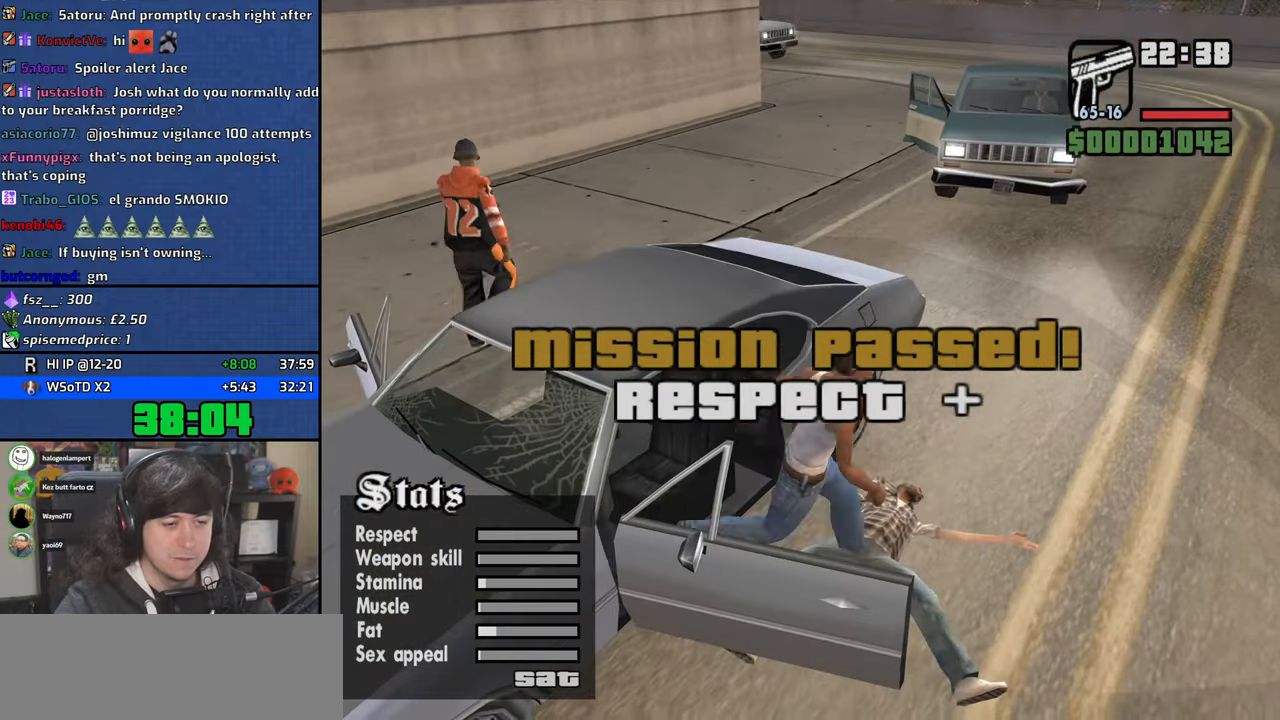
{"keys": ["4", "a", "s", "shift"], "mouse": [], "events": [[84, "f", "down"], [150, "f", "up"], [217, "f", "down"], [284, "f", "up"], [400, "a", "down"], [400, "s", "down"], [400, "shift", "down"]]}
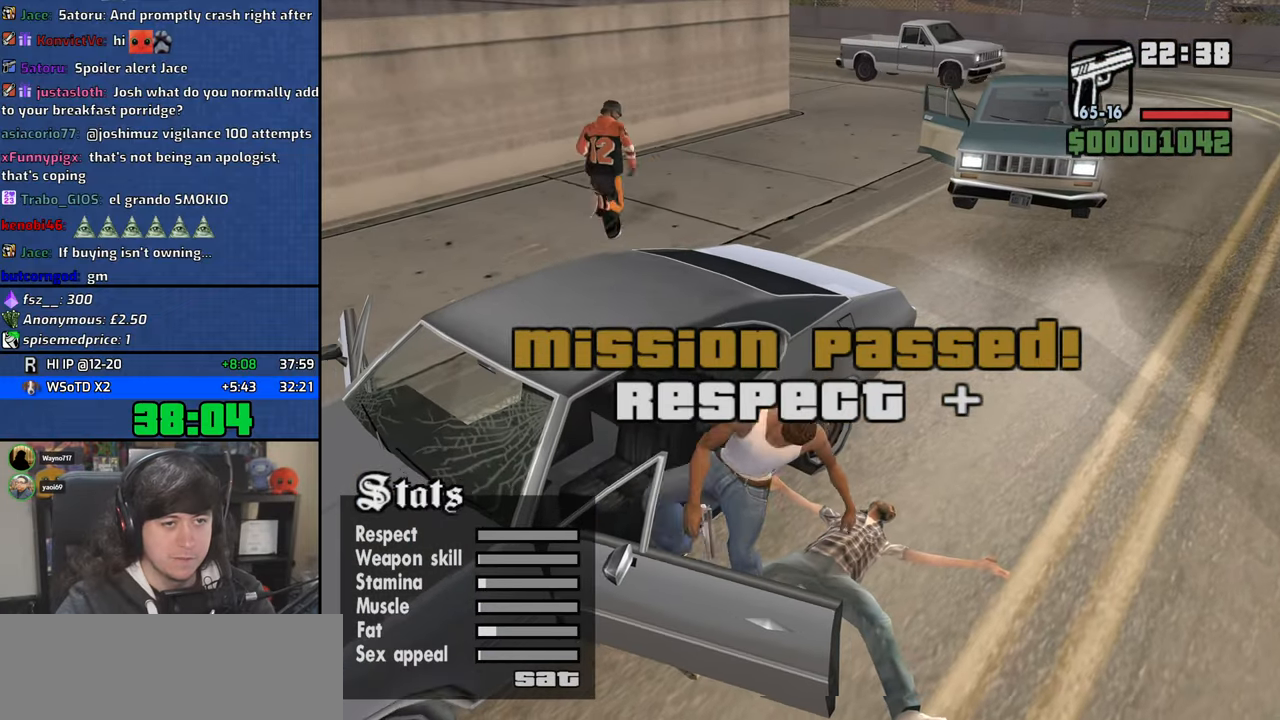
{"keys": ["4", "a", "s", "shift"], "mouse": [], "events": []}
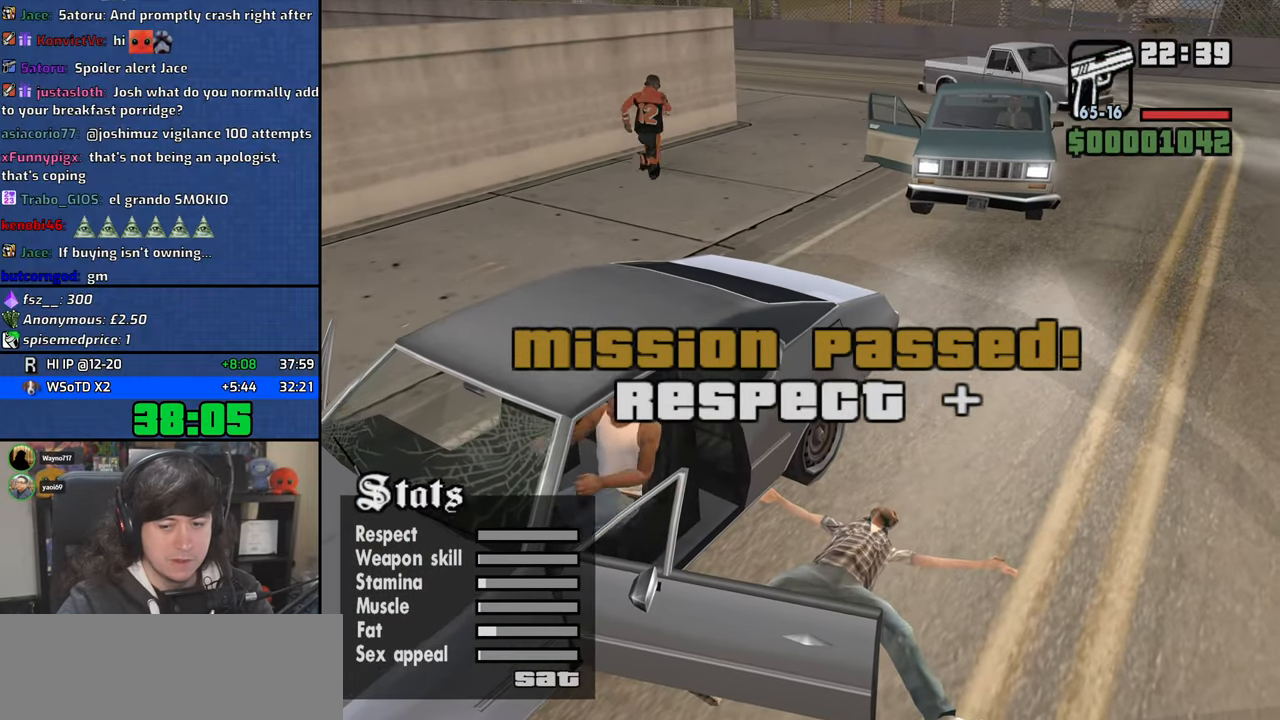
{"keys": ["4", "a", "s", "shift"], "mouse": [], "events": []}
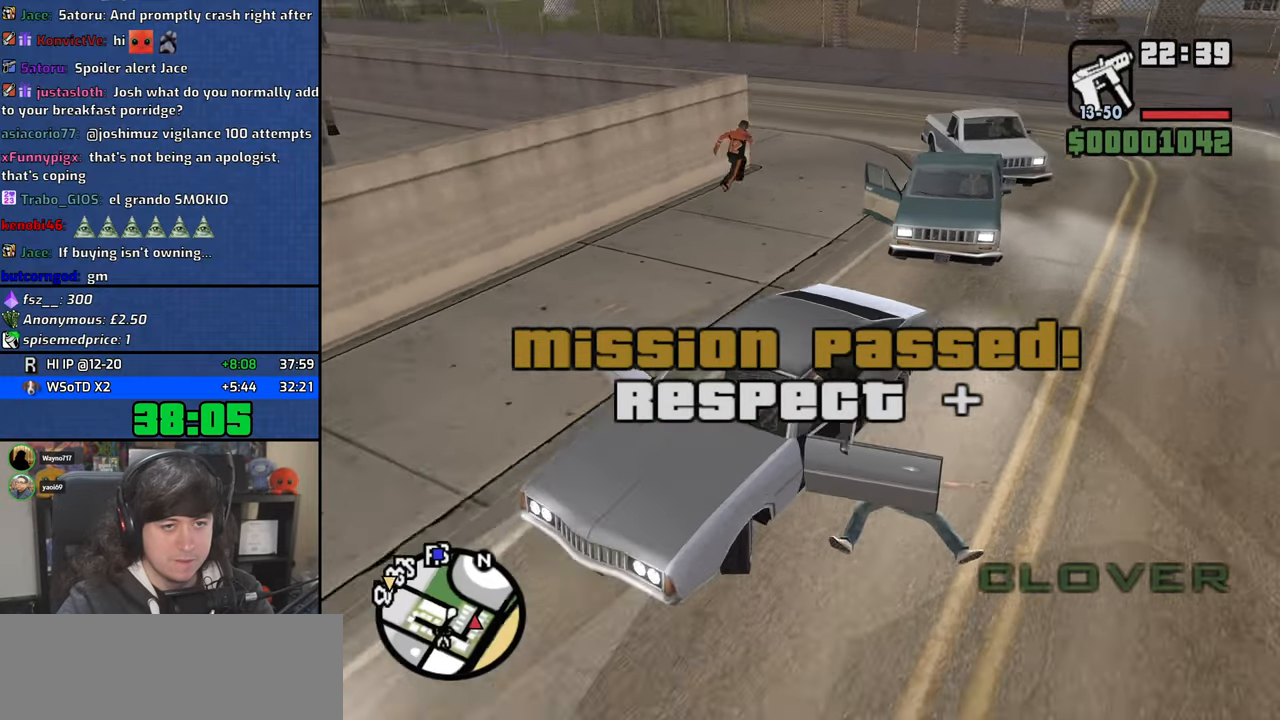
{"keys": ["4", "s", "shift"], "mouse": [], "events": [[500, "a", "up"]]}
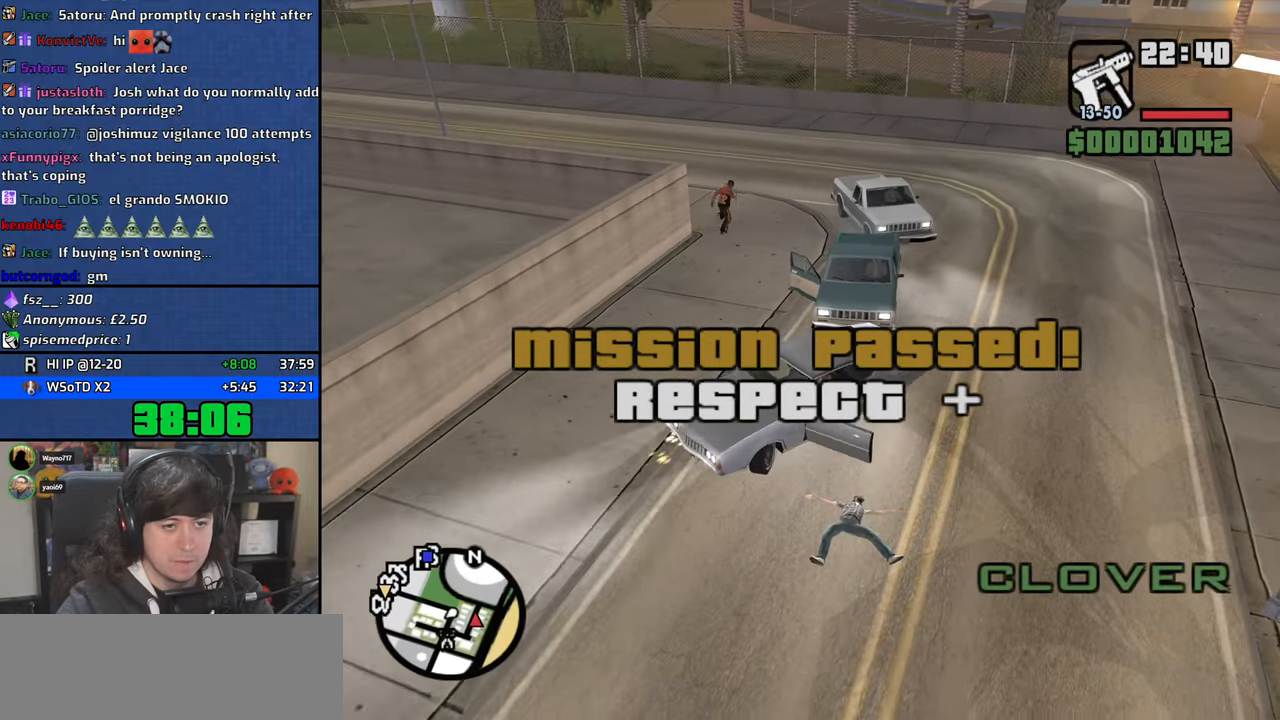
{"keys": ["4", "s"], "mouse": [], "events": [[67, "shift", "up"]]}